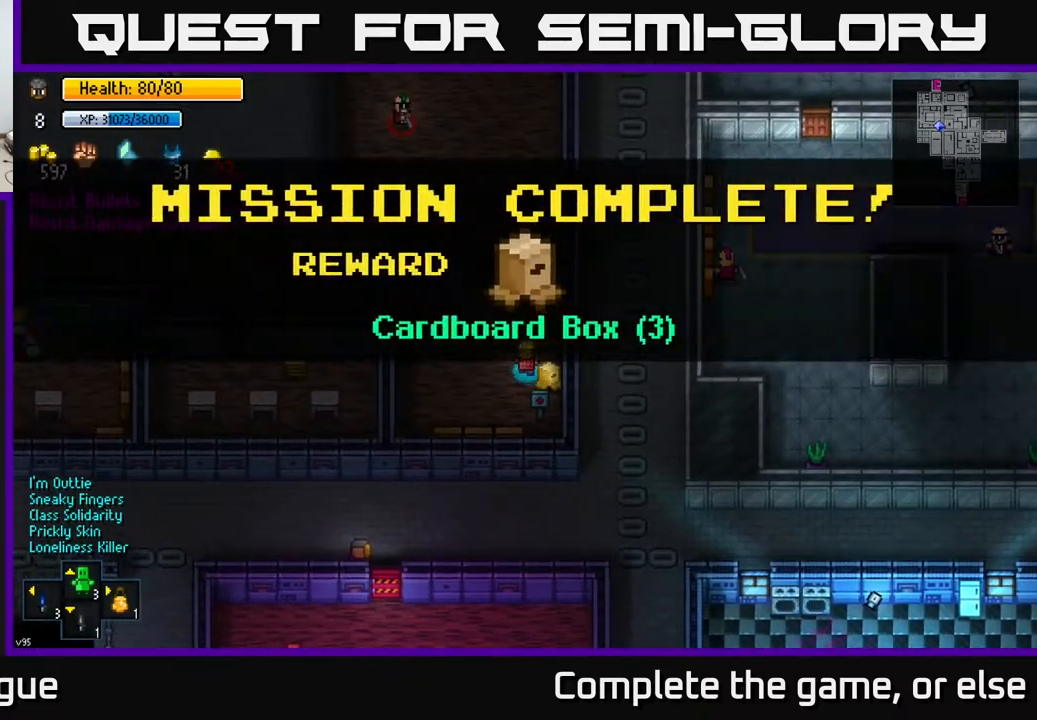
Gameplay with a controller (Xbox layout); each line is a JSON object with the inputs held at the frame after it. "events" lists button and stick changes between this image and that frame as [ms after this image, input, new state], when the widget could be followed in between.
{"buttons": [], "left_stick": "left", "right_stick": "center", "events": [[33, "A", "down"], [133, "A", "up"], [350, "left_stick", "left"]]}
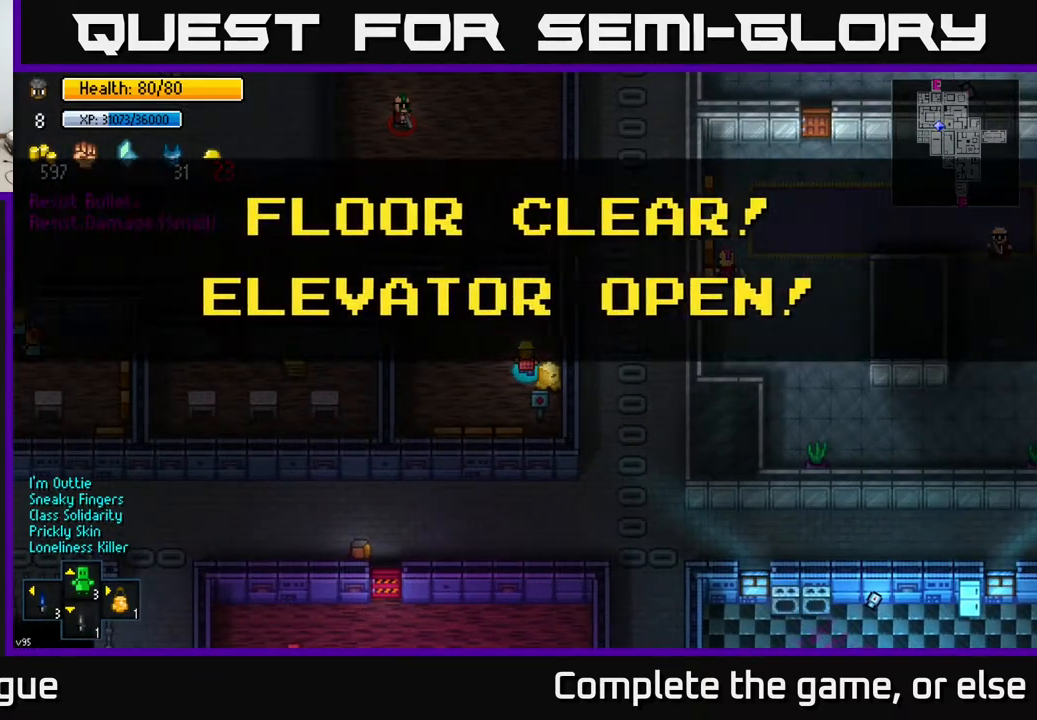
{"buttons": [], "left_stick": "up-left", "right_stick": "center", "events": [[117, "A", "down"], [183, "A", "up"], [433, "left_stick", "up-left"]]}
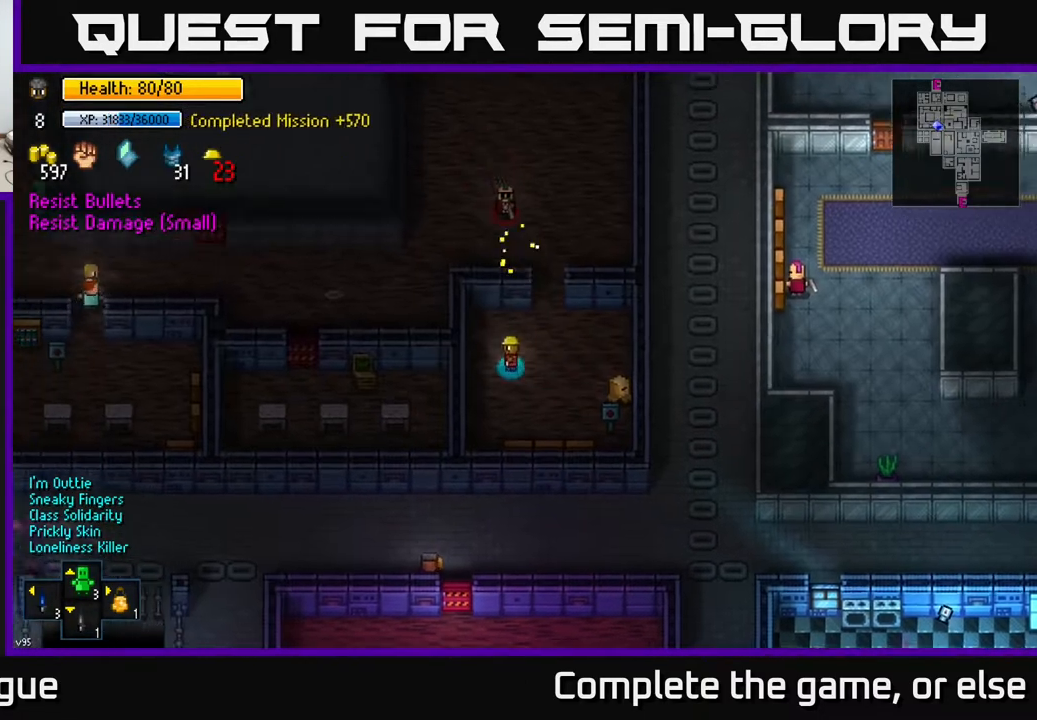
{"buttons": [], "left_stick": "up-right", "right_stick": "up-right", "events": [[217, "left_stick", "up-right"], [500, "right_stick", "up-right"]]}
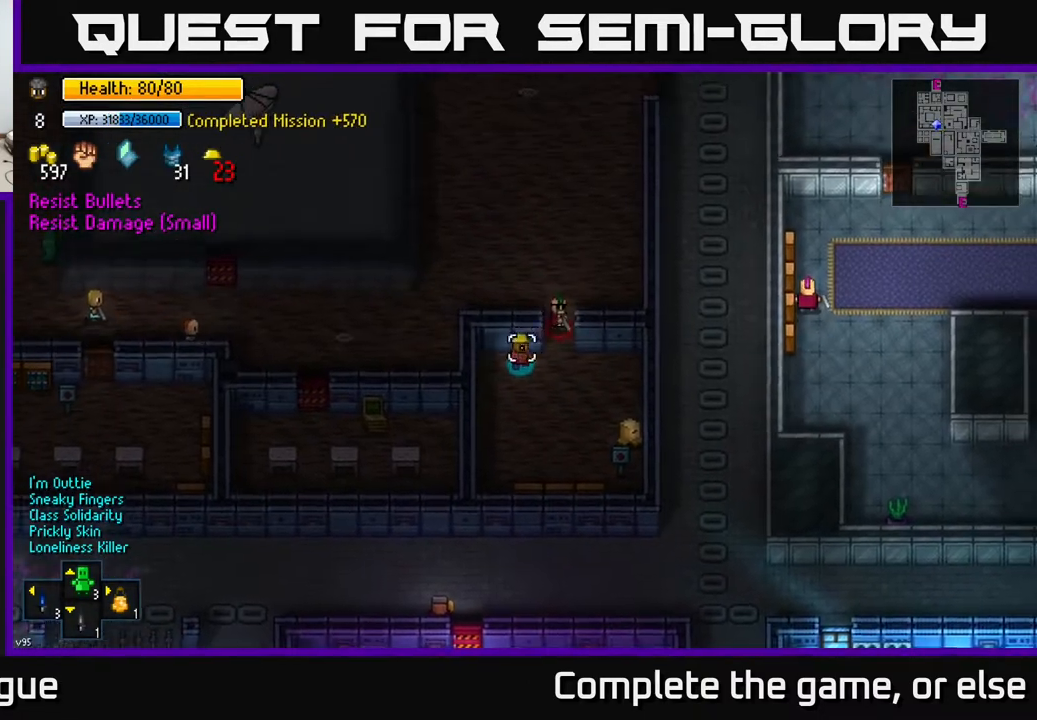
{"buttons": [], "left_stick": "up-right", "right_stick": "up", "events": [[117, "right_stick", "up"], [150, "left_stick", "up"], [167, "R2", "down"], [283, "R2", "up"], [467, "left_stick", "up-right"]]}
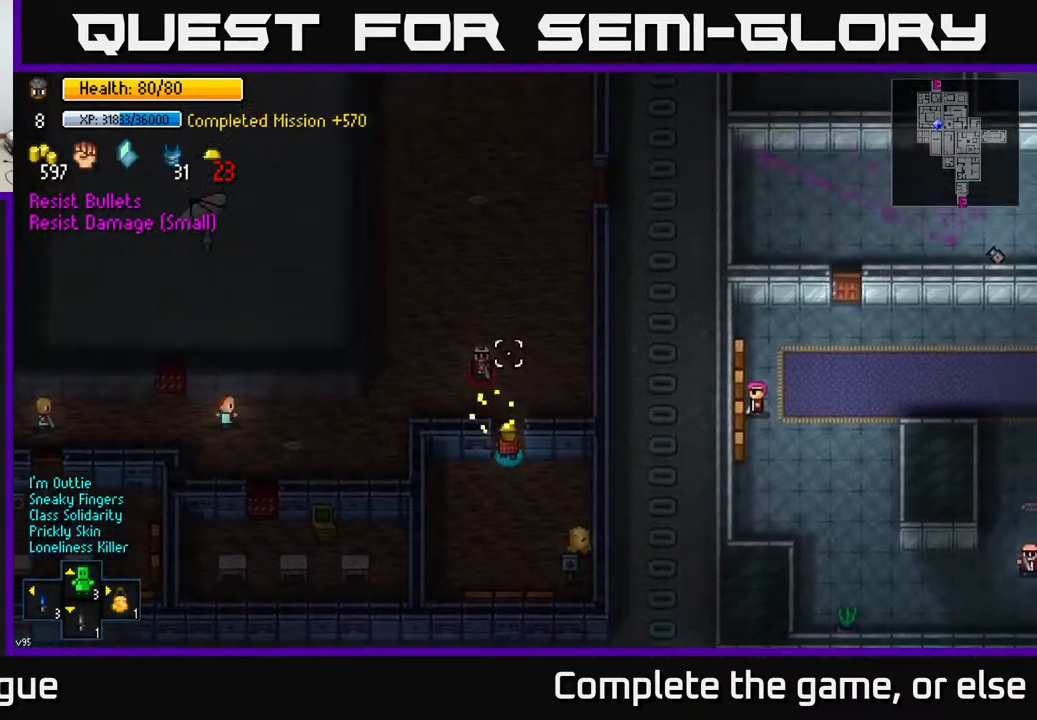
{"buttons": [], "left_stick": "up-right", "right_stick": "up-left", "events": [[117, "R2", "down"], [233, "R2", "up"], [233, "right_stick", "up-left"]]}
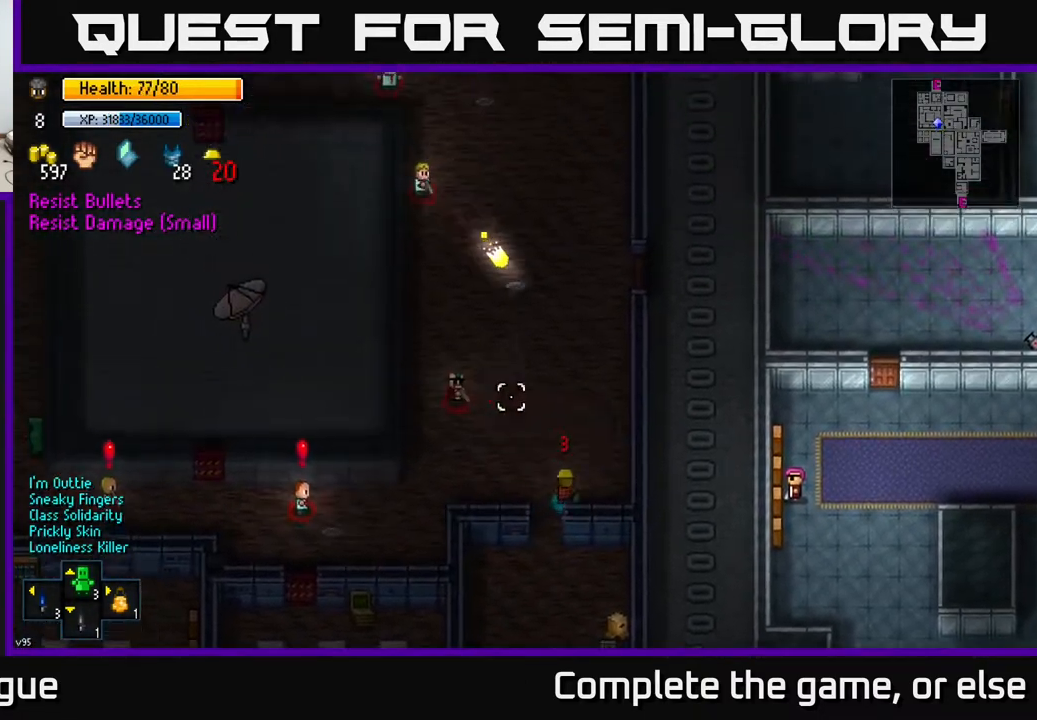
{"buttons": [], "left_stick": "up", "right_stick": "up-right", "events": [[133, "right_stick", "up"], [250, "right_stick", "up-right"], [350, "left_stick", "up"]]}
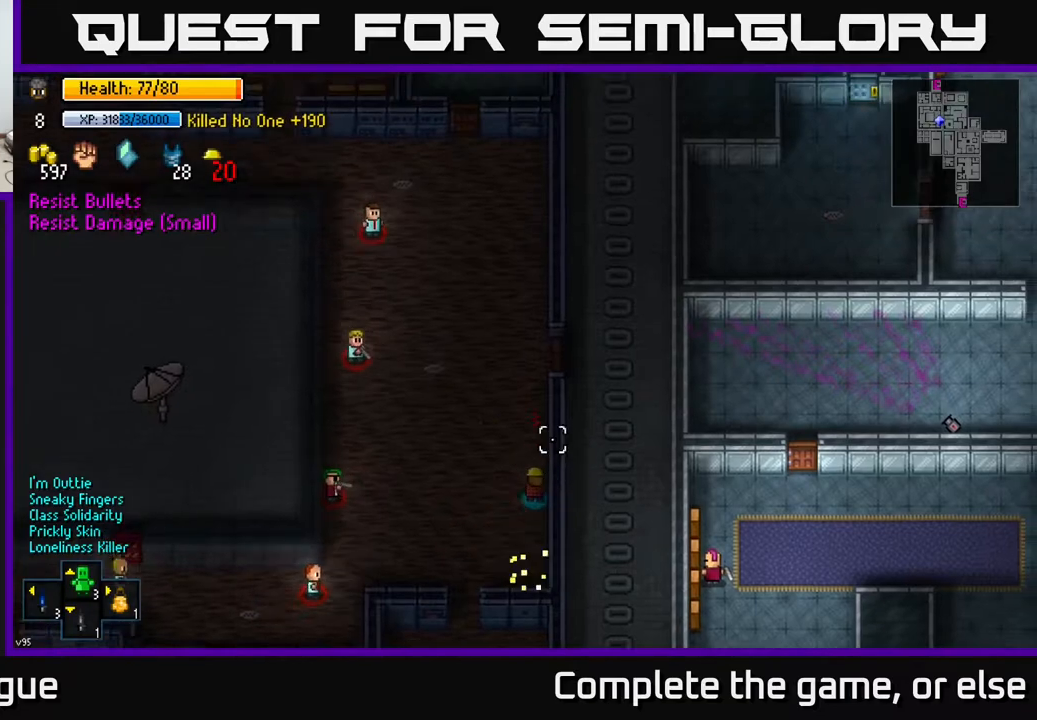
{"buttons": [], "left_stick": "right", "right_stick": "center", "events": [[117, "right_stick", "center"], [483, "left_stick", "right"]]}
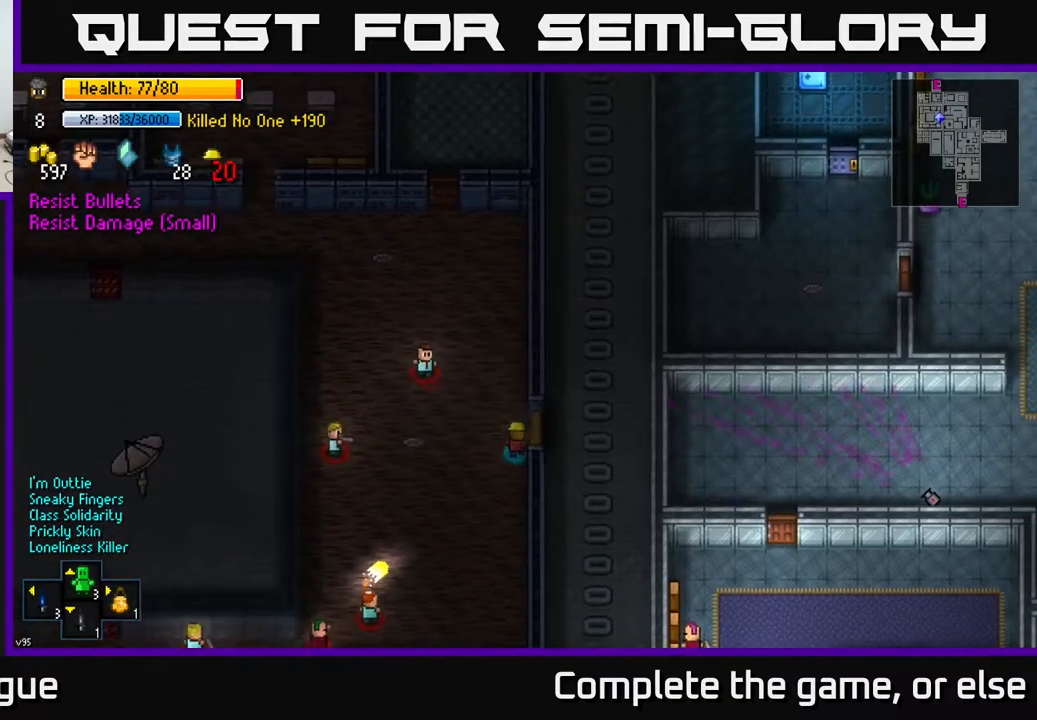
{"buttons": [], "left_stick": "up", "right_stick": "center", "events": [[17, "A", "down"], [117, "A", "up"], [317, "A", "down"], [333, "left_stick", "up"], [383, "A", "up"]]}
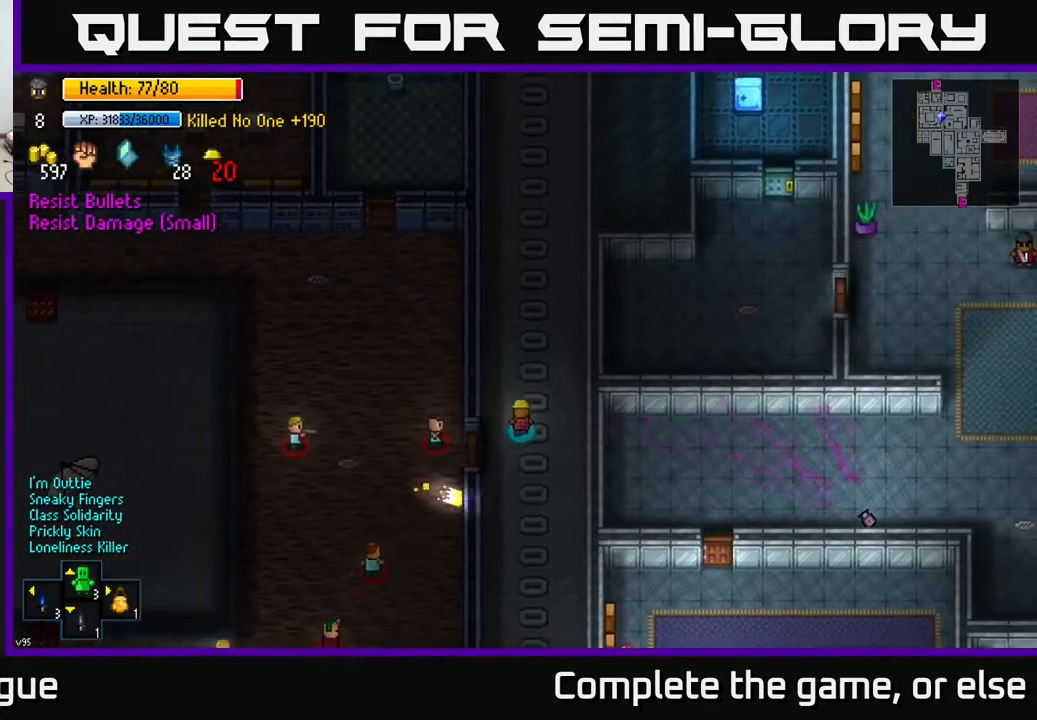
{"buttons": [], "left_stick": "up", "right_stick": "center", "events": []}
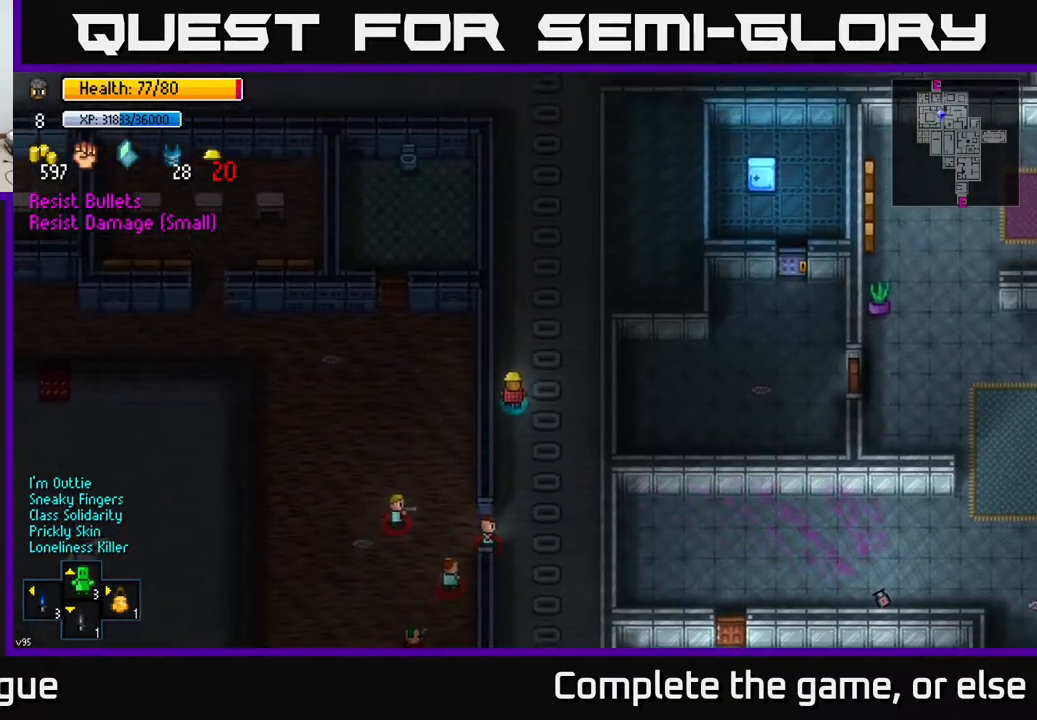
{"buttons": [], "left_stick": "up", "right_stick": "up", "events": [[83, "right_stick", "up"]]}
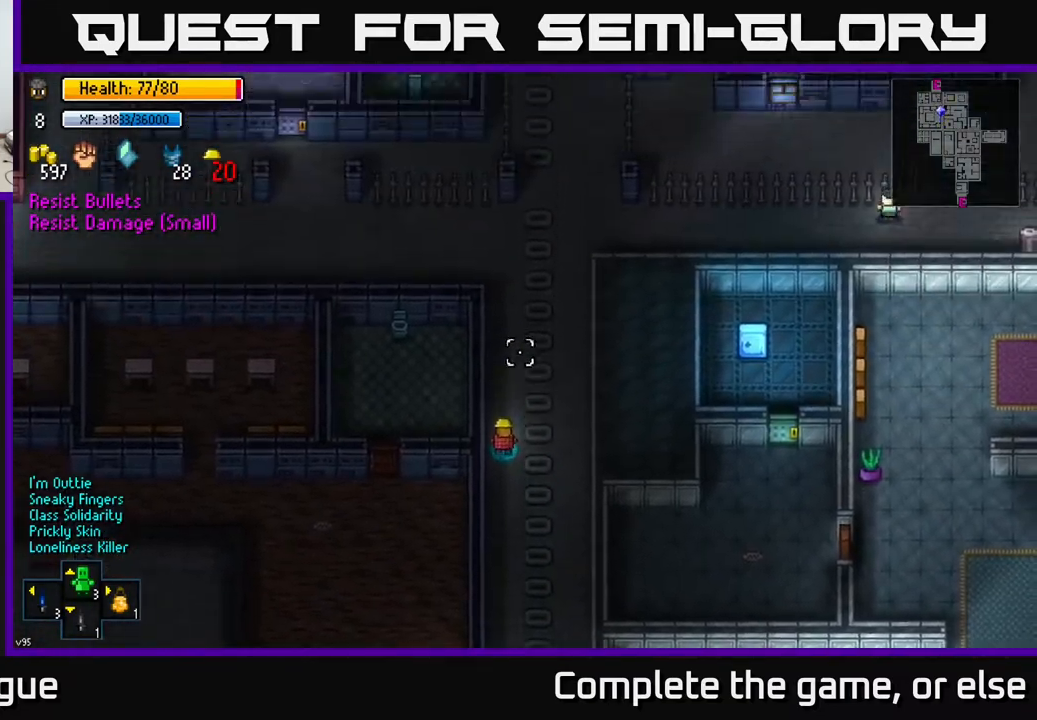
{"buttons": [], "left_stick": "up", "right_stick": "up", "events": []}
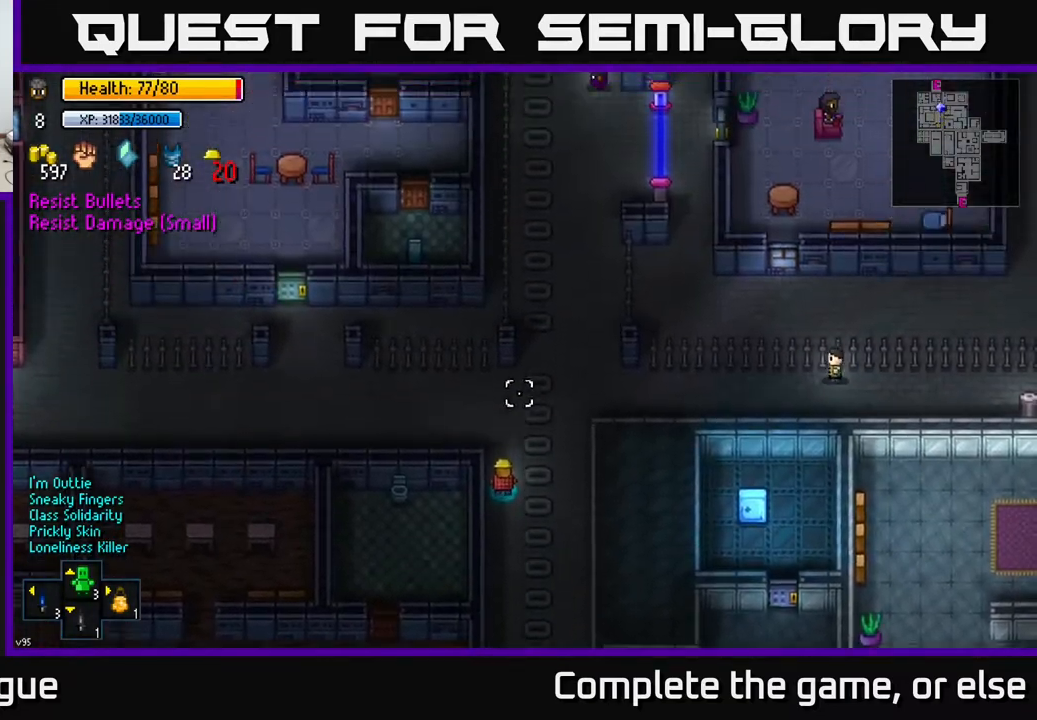
{"buttons": [], "left_stick": "up-right", "right_stick": "up", "events": [[83, "left_stick", "up-right"]]}
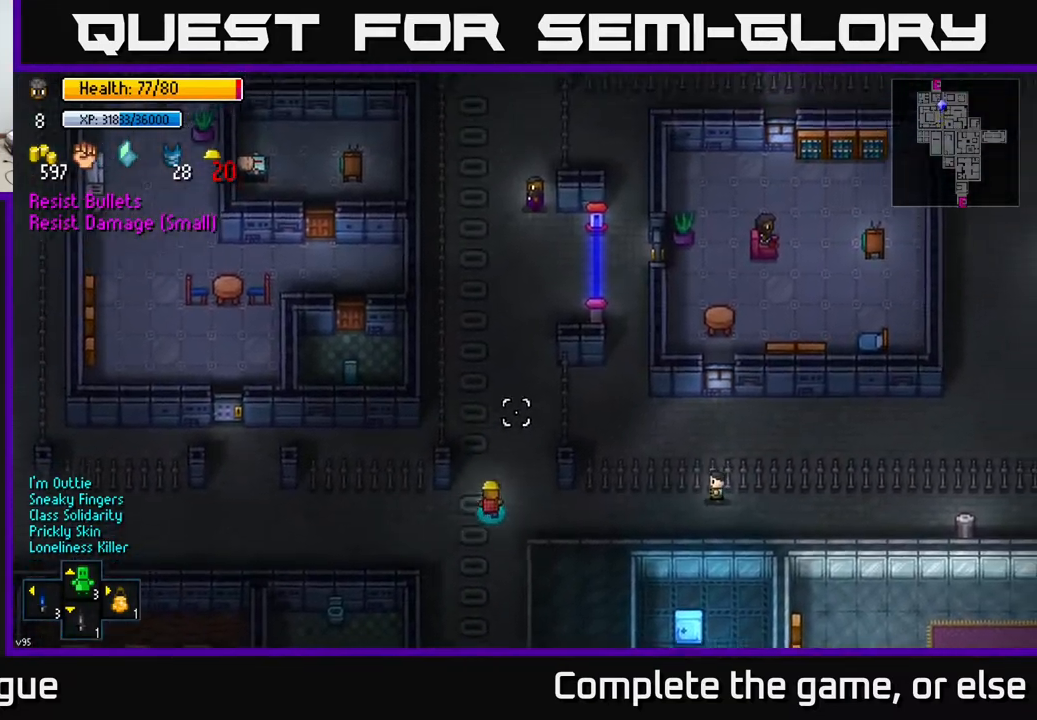
{"buttons": [], "left_stick": "up", "right_stick": "up", "events": [[100, "left_stick", "up"]]}
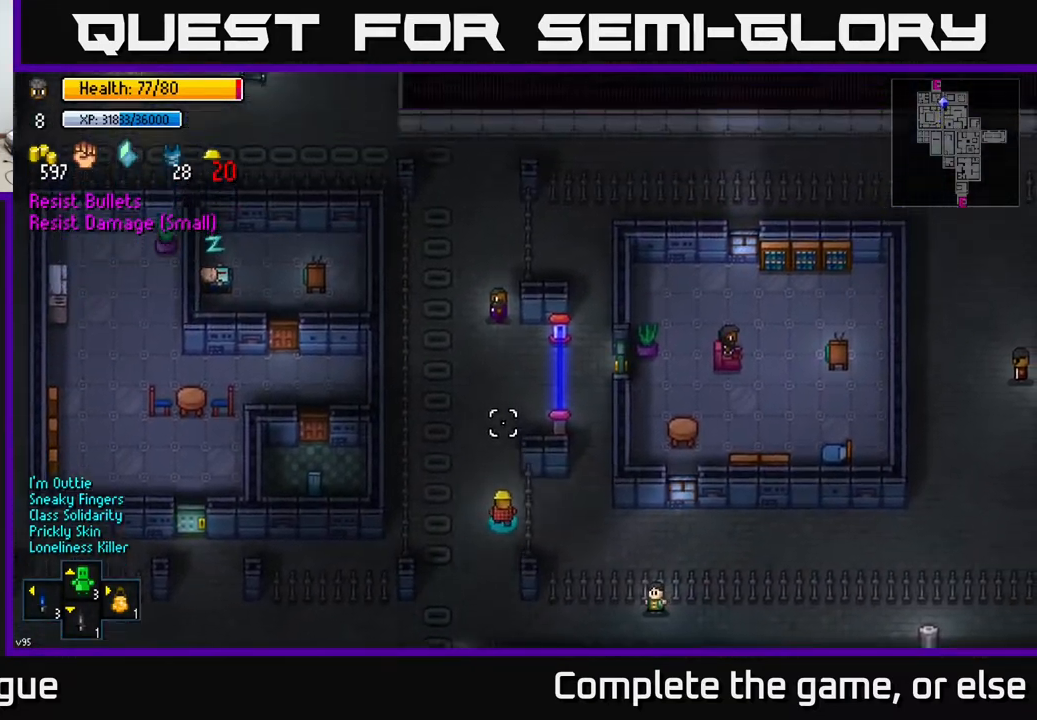
{"buttons": [], "left_stick": "down", "right_stick": "up-right", "events": [[317, "left_stick", "right"], [367, "right_stick", "up-right"], [483, "left_stick", "down"]]}
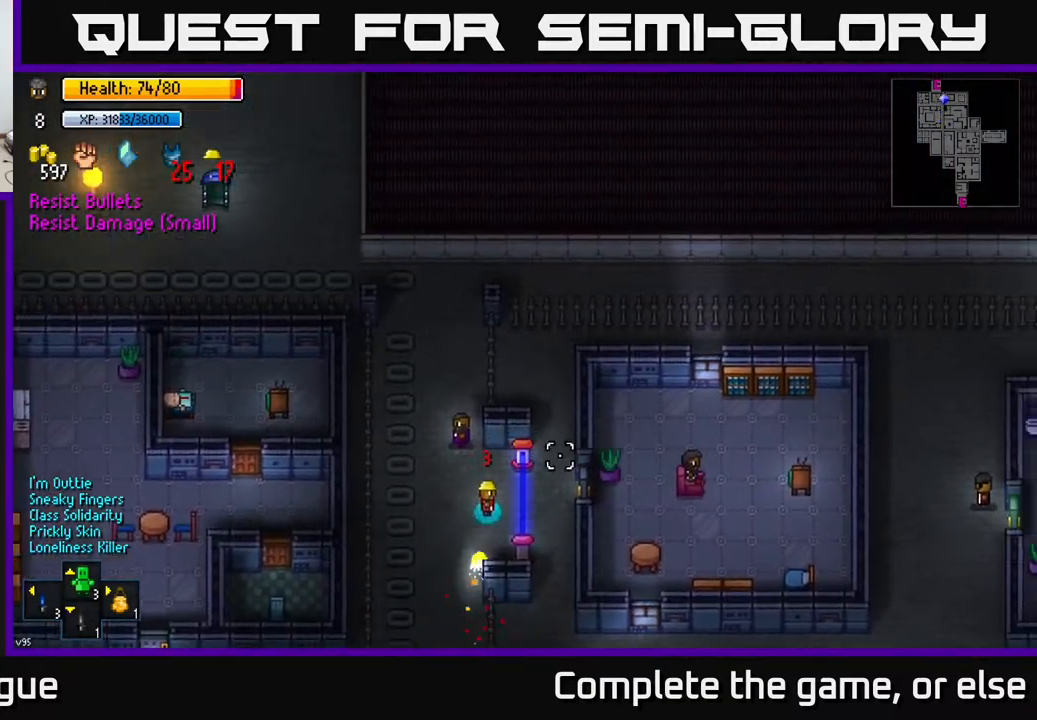
{"buttons": [], "left_stick": "left", "right_stick": "up-right", "events": [[50, "left_stick", "left"]]}
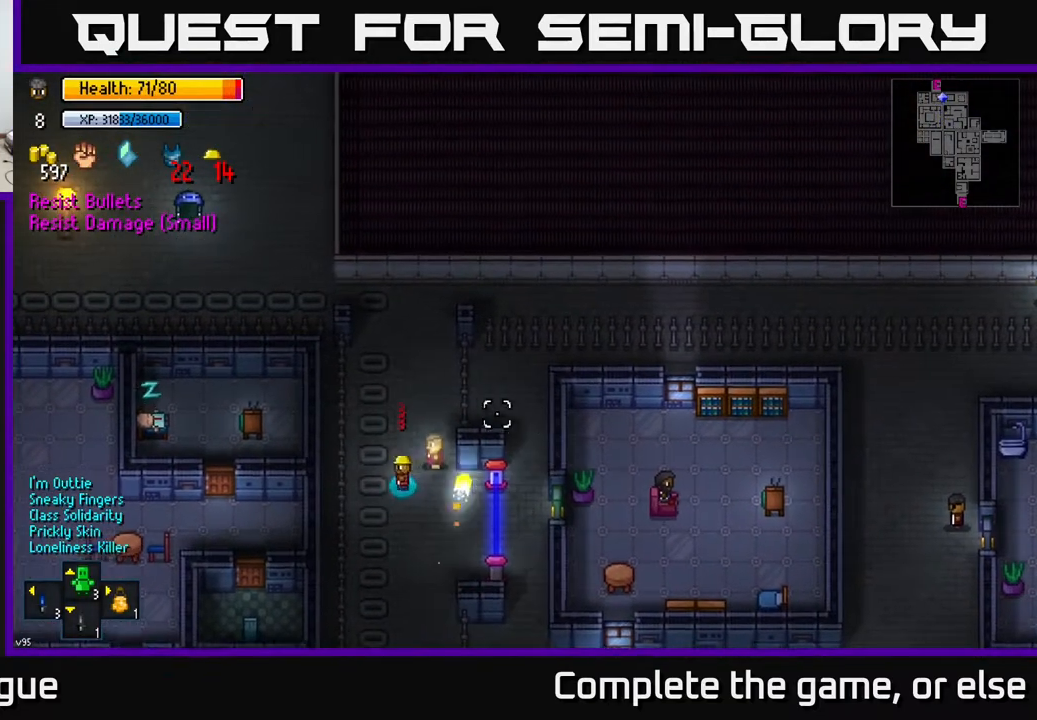
{"buttons": [], "left_stick": "up-right", "right_stick": "up-right", "events": [[83, "left_stick", "up-left"], [267, "left_stick", "up"], [367, "left_stick", "up-right"]]}
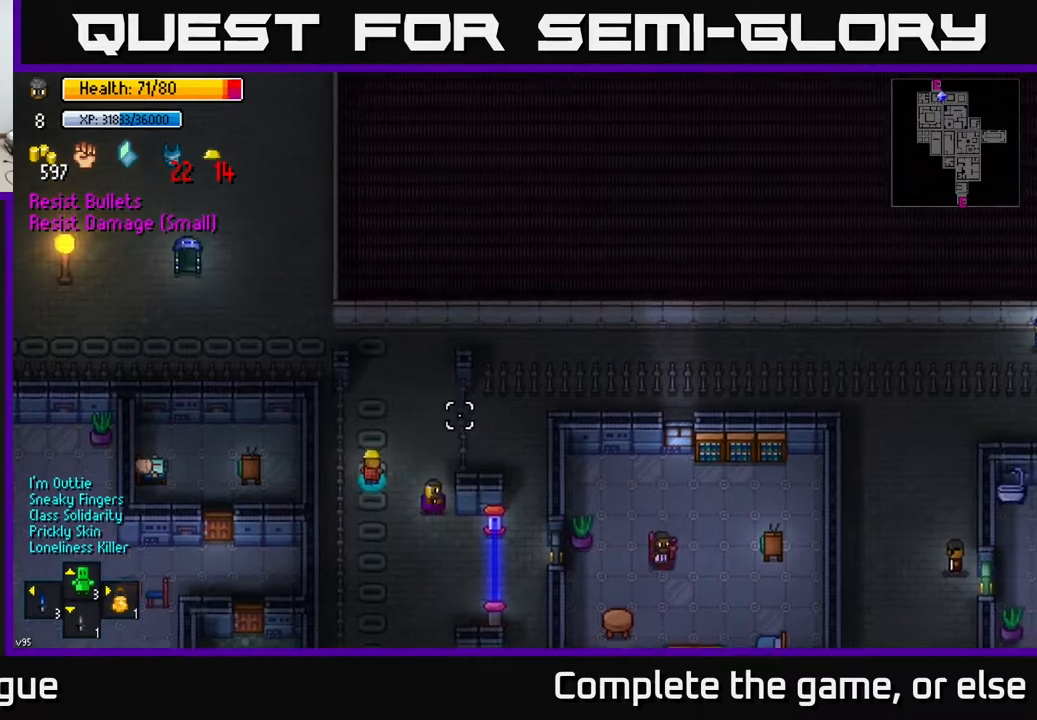
{"buttons": [], "left_stick": "up-right", "right_stick": "up", "events": [[367, "right_stick", "up"]]}
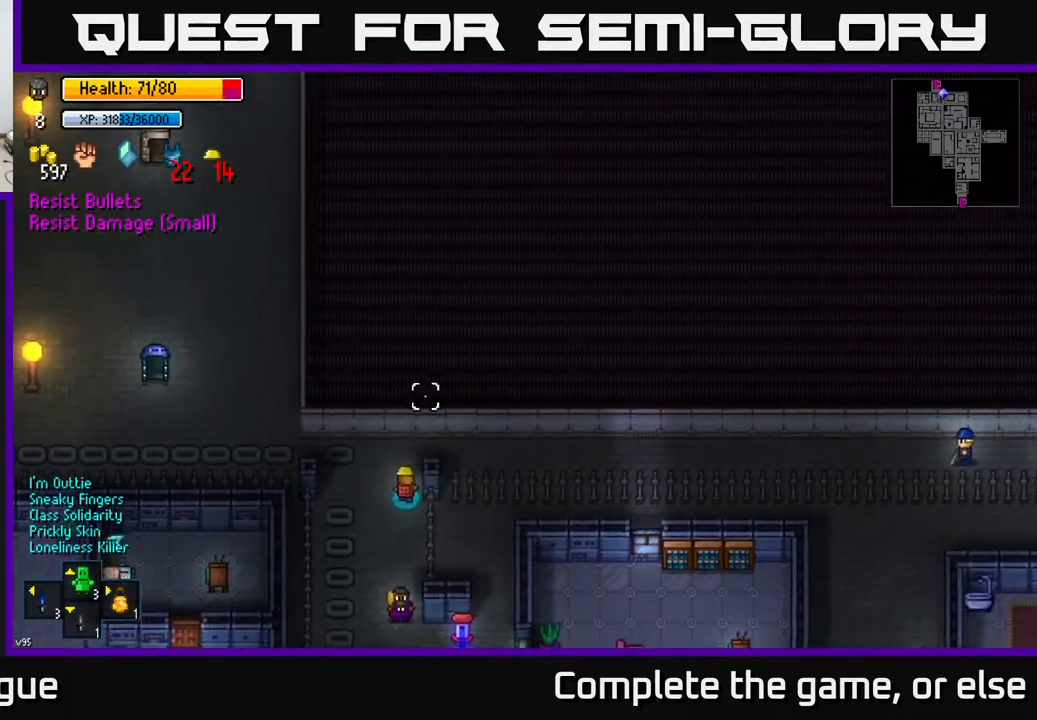
{"buttons": [], "left_stick": "down", "right_stick": "up", "events": [[83, "left_stick", "down-right"], [150, "left_stick", "down-left"], [300, "left_stick", "down"]]}
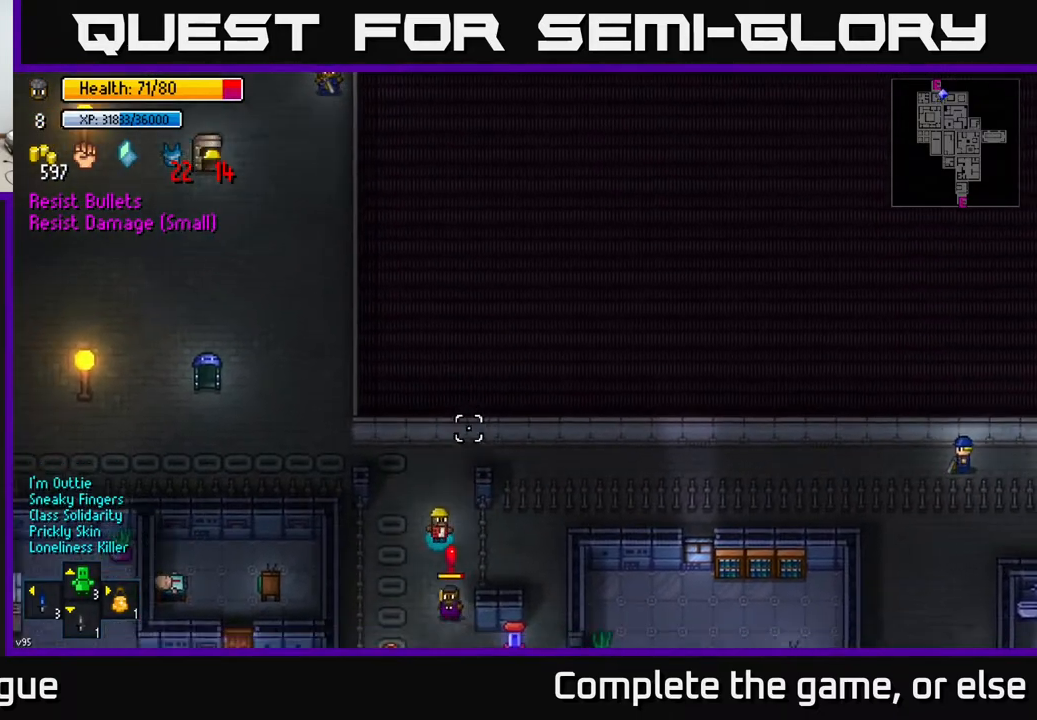
{"buttons": [], "left_stick": "left", "right_stick": "up", "events": [[17, "left_stick", "up-left"], [333, "left_stick", "up"], [500, "left_stick", "left"]]}
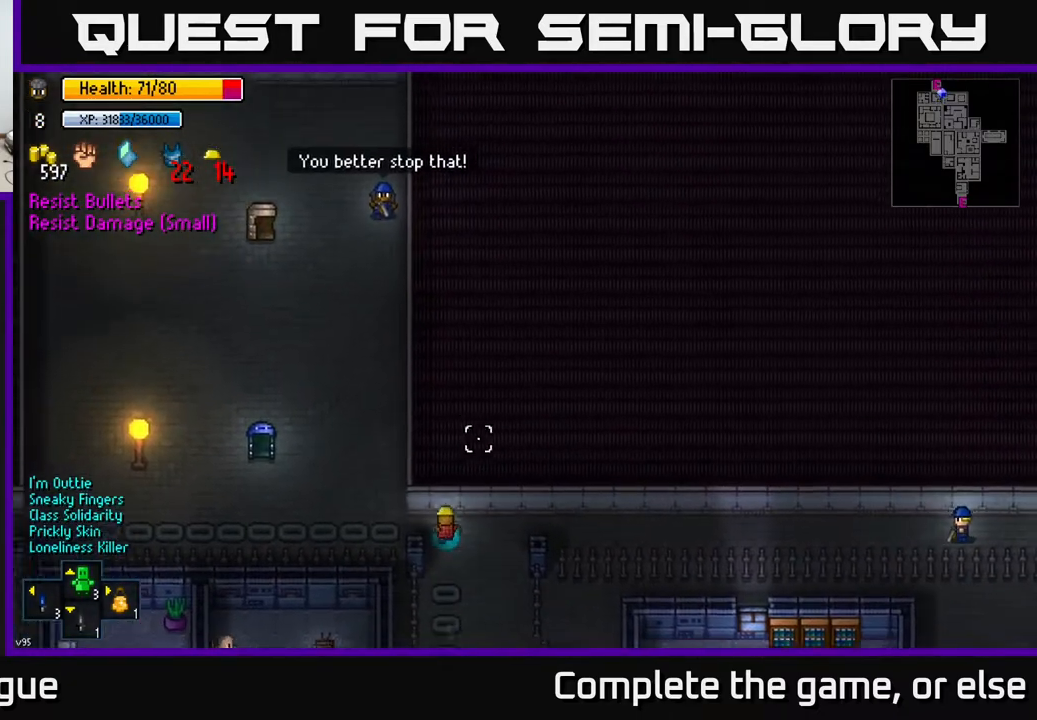
{"buttons": [], "left_stick": "up-left", "right_stick": "up-right", "events": [[200, "right_stick", "up-right"], [433, "left_stick", "up-left"]]}
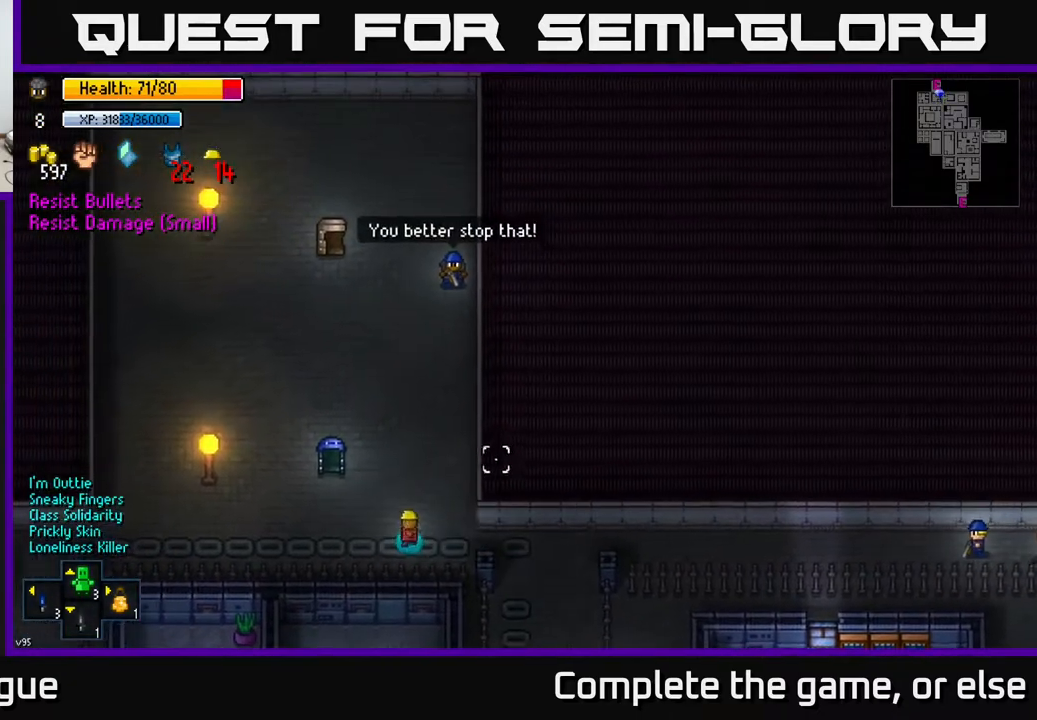
{"buttons": [], "left_stick": "left", "right_stick": "down-right", "events": [[17, "right_stick", "right"], [33, "left_stick", "left"], [150, "right_stick", "down-right"]]}
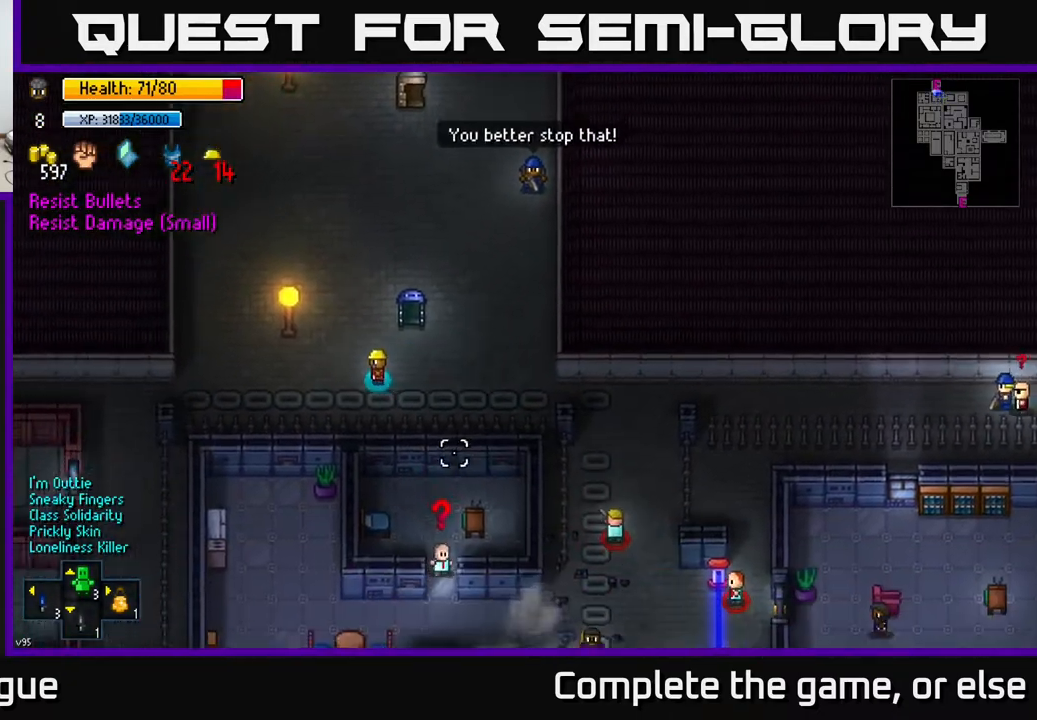
{"buttons": [], "left_stick": "left", "right_stick": "down-right", "events": [[233, "left_stick", "center"], [317, "left_stick", "left"]]}
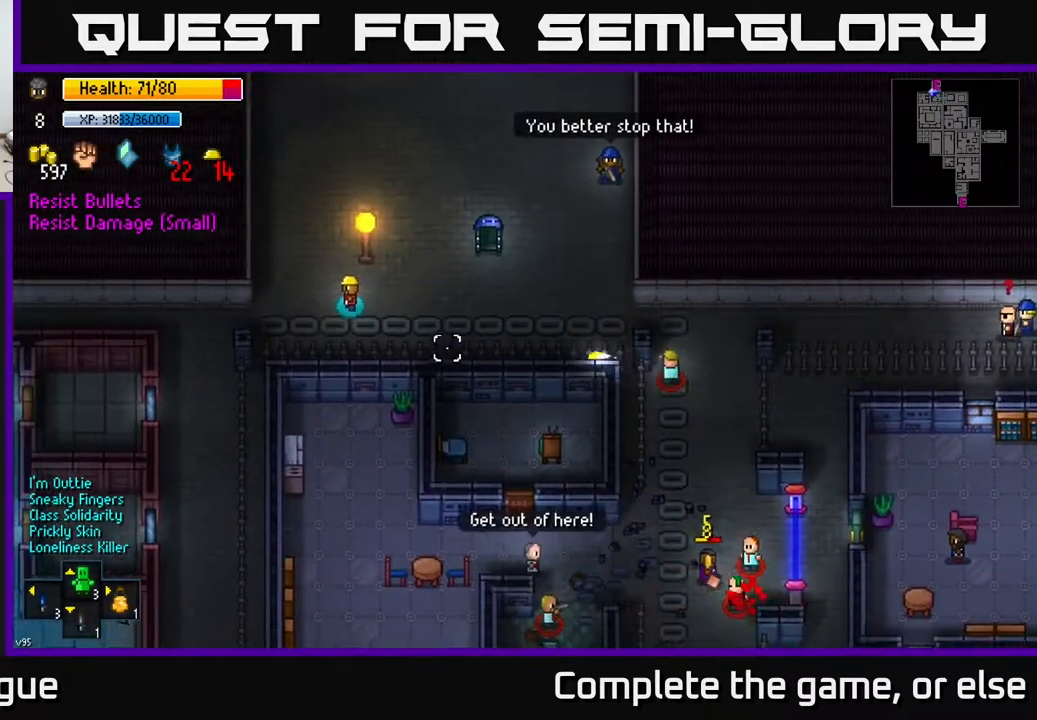
{"buttons": [], "left_stick": "down-left", "right_stick": "right", "events": [[33, "right_stick", "right"], [100, "left_stick", "up-left"], [317, "left_stick", "down-left"]]}
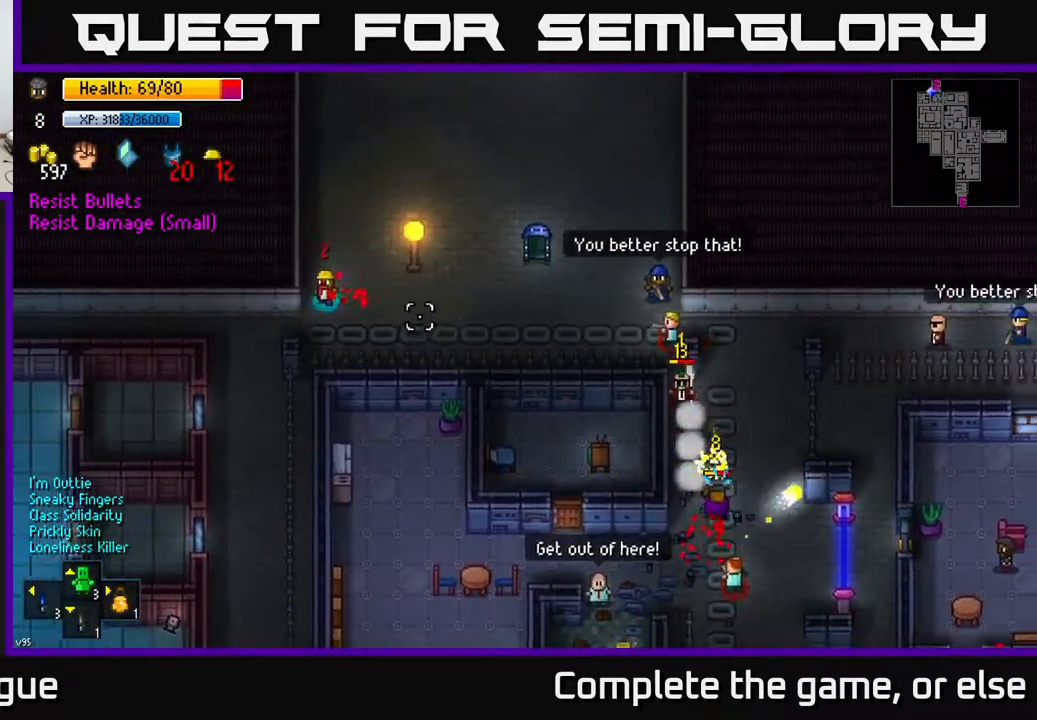
{"buttons": [], "left_stick": "down-left", "right_stick": "right", "events": []}
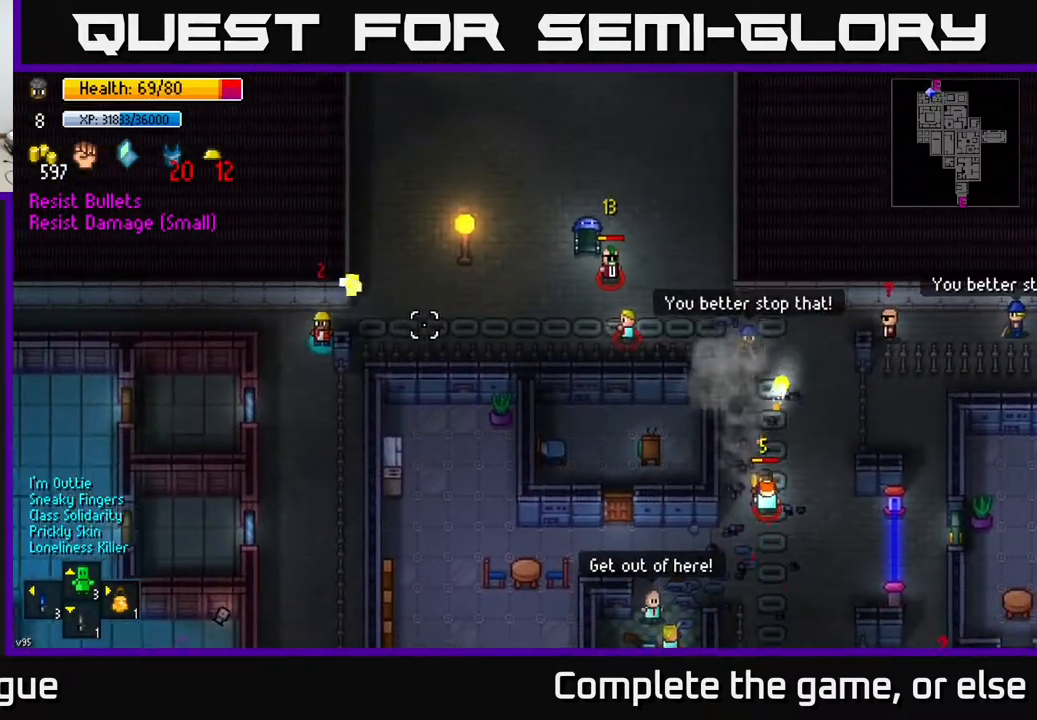
{"buttons": [], "left_stick": "center", "right_stick": "right", "events": [[133, "left_stick", "down"], [267, "left_stick", "down-right"], [383, "left_stick", "center"]]}
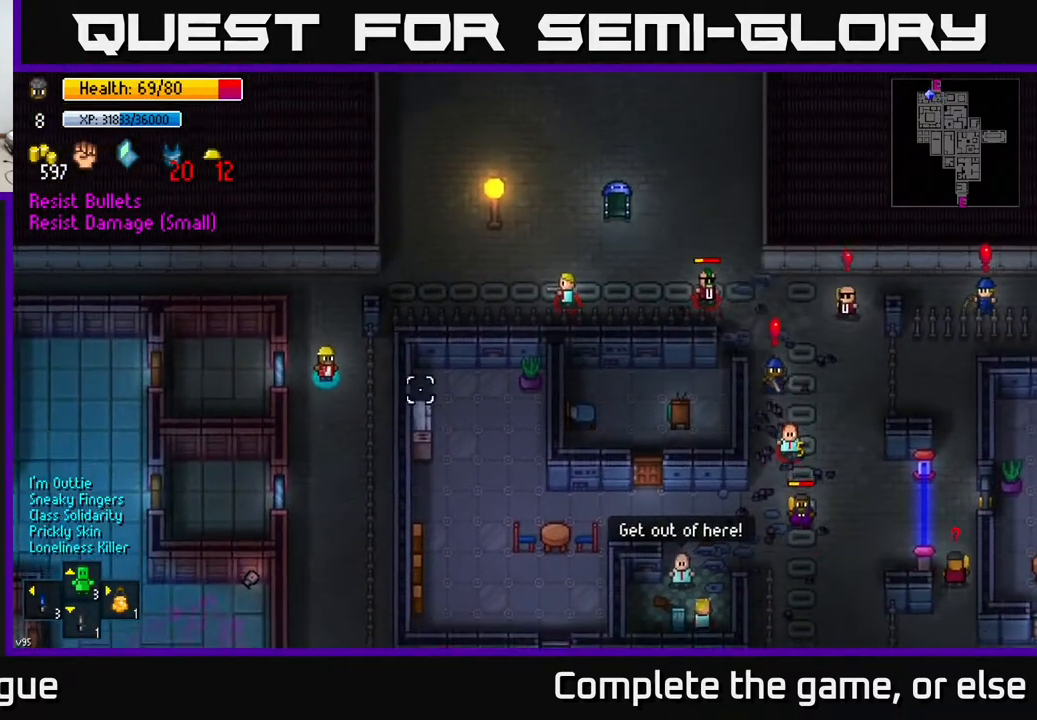
{"buttons": [], "left_stick": "down-left", "right_stick": "right", "events": [[133, "left_stick", "down-left"]]}
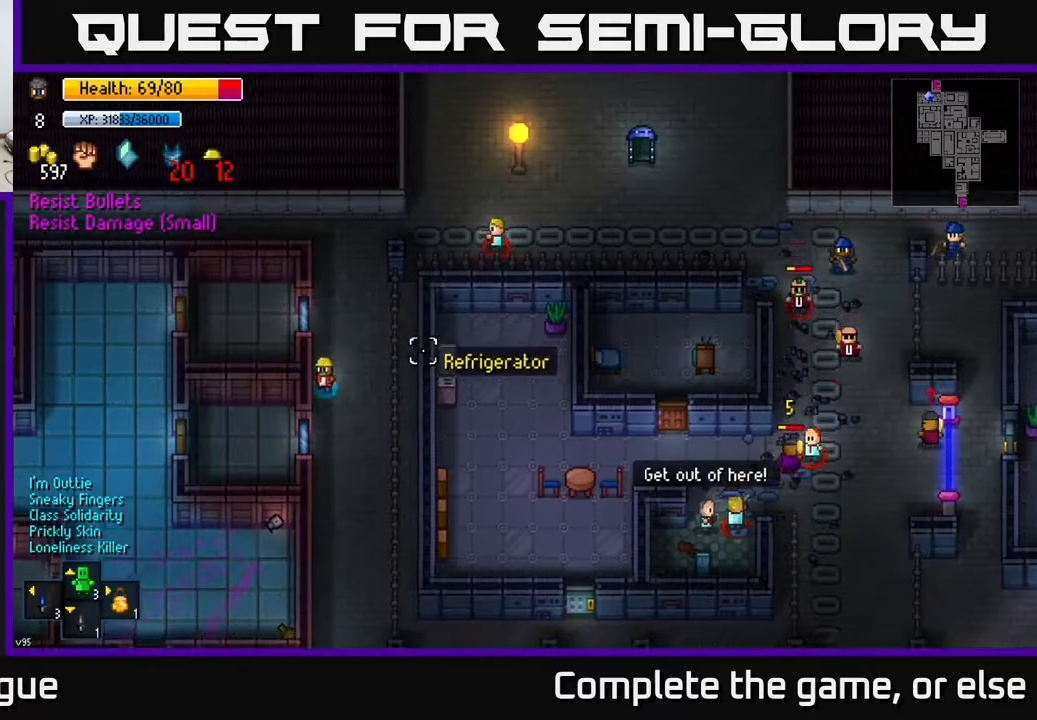
{"buttons": [], "left_stick": "down", "right_stick": "right", "events": [[17, "left_stick", "down"], [33, "right_stick", "center"], [300, "right_stick", "right"]]}
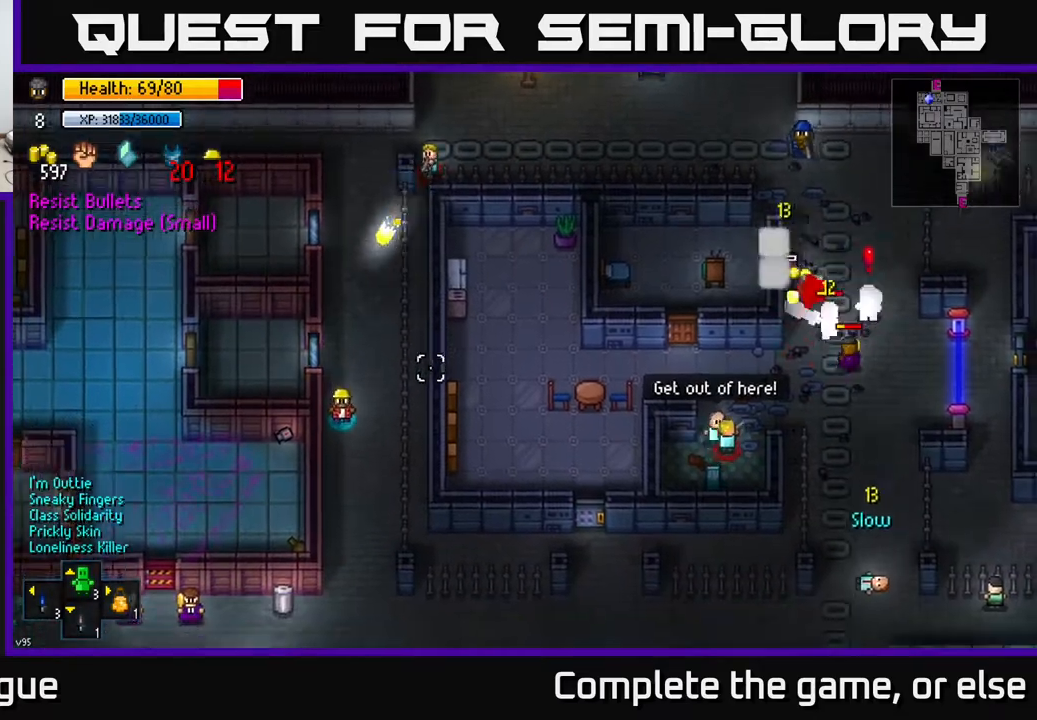
{"buttons": [], "left_stick": "down", "right_stick": "up-right", "events": [[383, "right_stick", "up-right"]]}
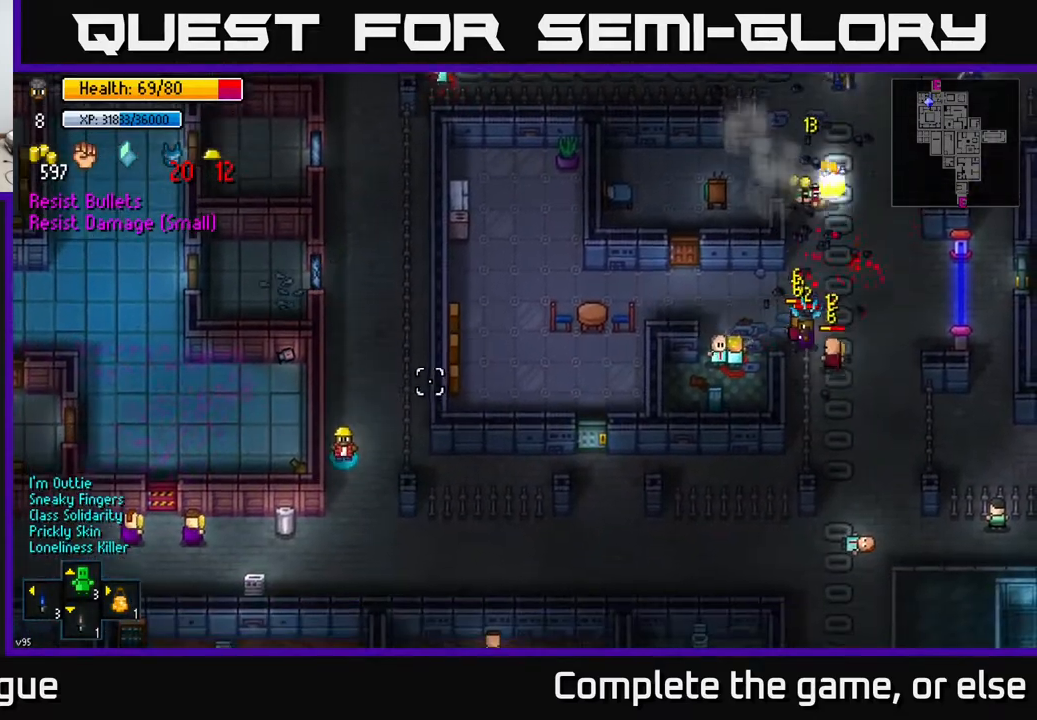
{"buttons": [], "left_stick": "center", "right_stick": "up-right", "events": [[250, "left_stick", "down-left"], [417, "left_stick", "center"]]}
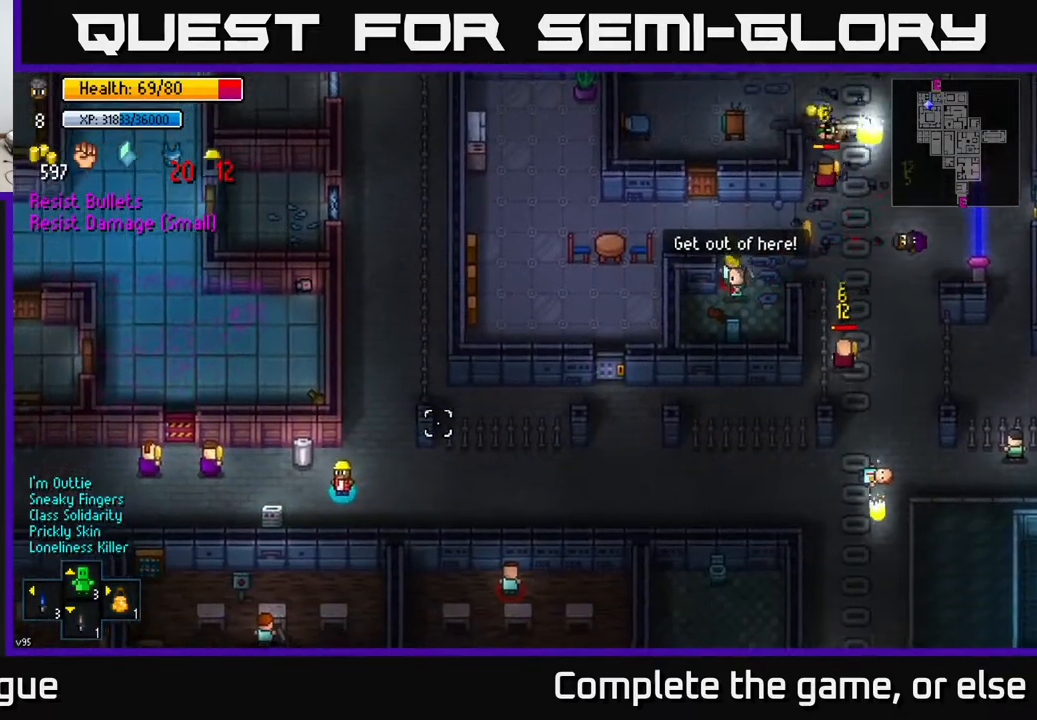
{"buttons": [], "left_stick": "center", "right_stick": "center", "events": [[33, "left_stick", "up-left"], [150, "right_stick", "center"], [183, "left_stick", "center"], [250, "A", "down"], [350, "A", "up"]]}